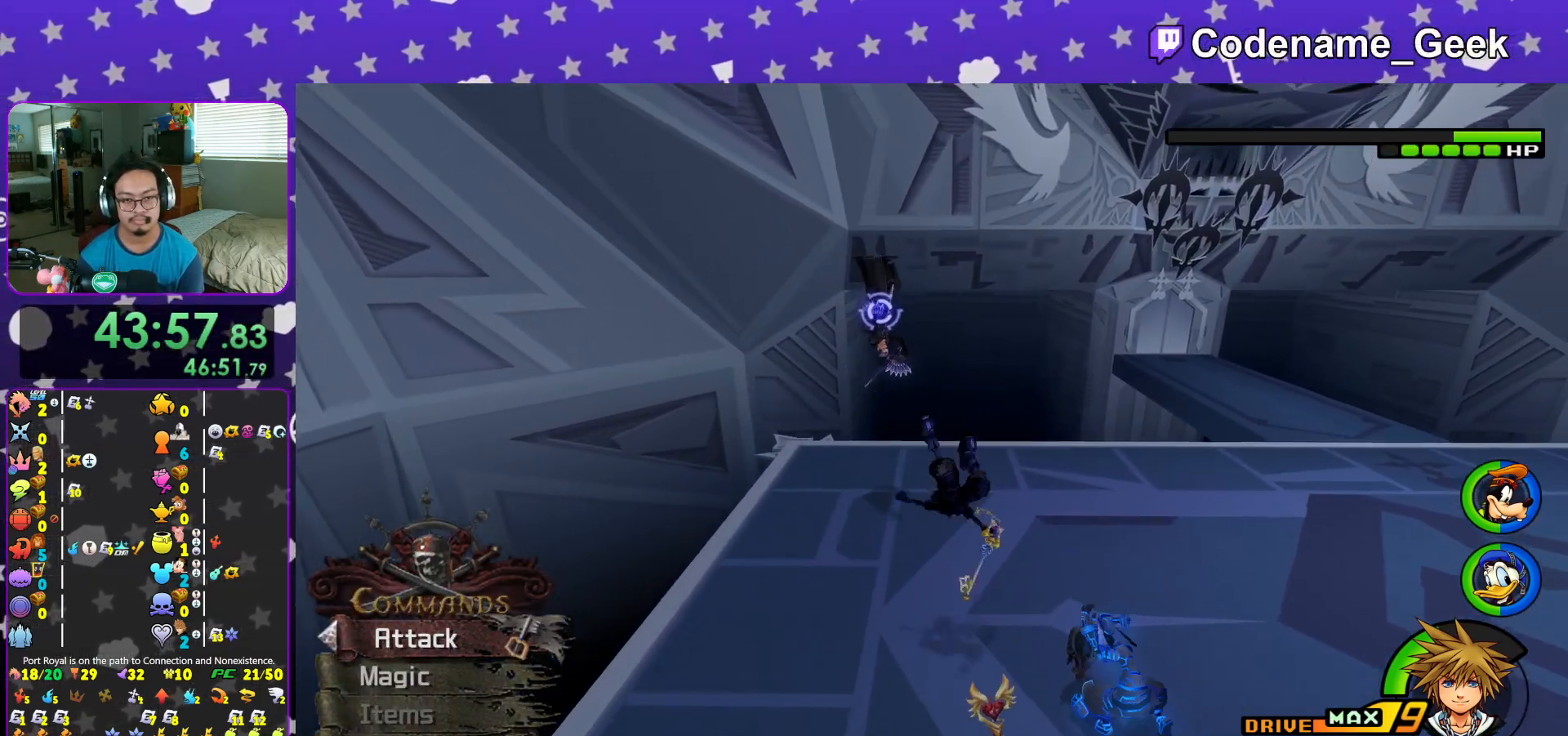
Gameplay with a controller (Nintendo layout); each line is a JSON object with the inputs held at the frame after it. "events" lists button and stick changes between this image and that frame as [ms after this image, input, new state], when the widget could be followed in between. Not read: L3 R3.
{"buttons": ["A"], "left_stick": "center", "right_stick": "center", "events": [[134, "B", "up"], [217, "B", "down"], [334, "B", "up"], [401, "A", "down"], [451, "left_stick", "center"]]}
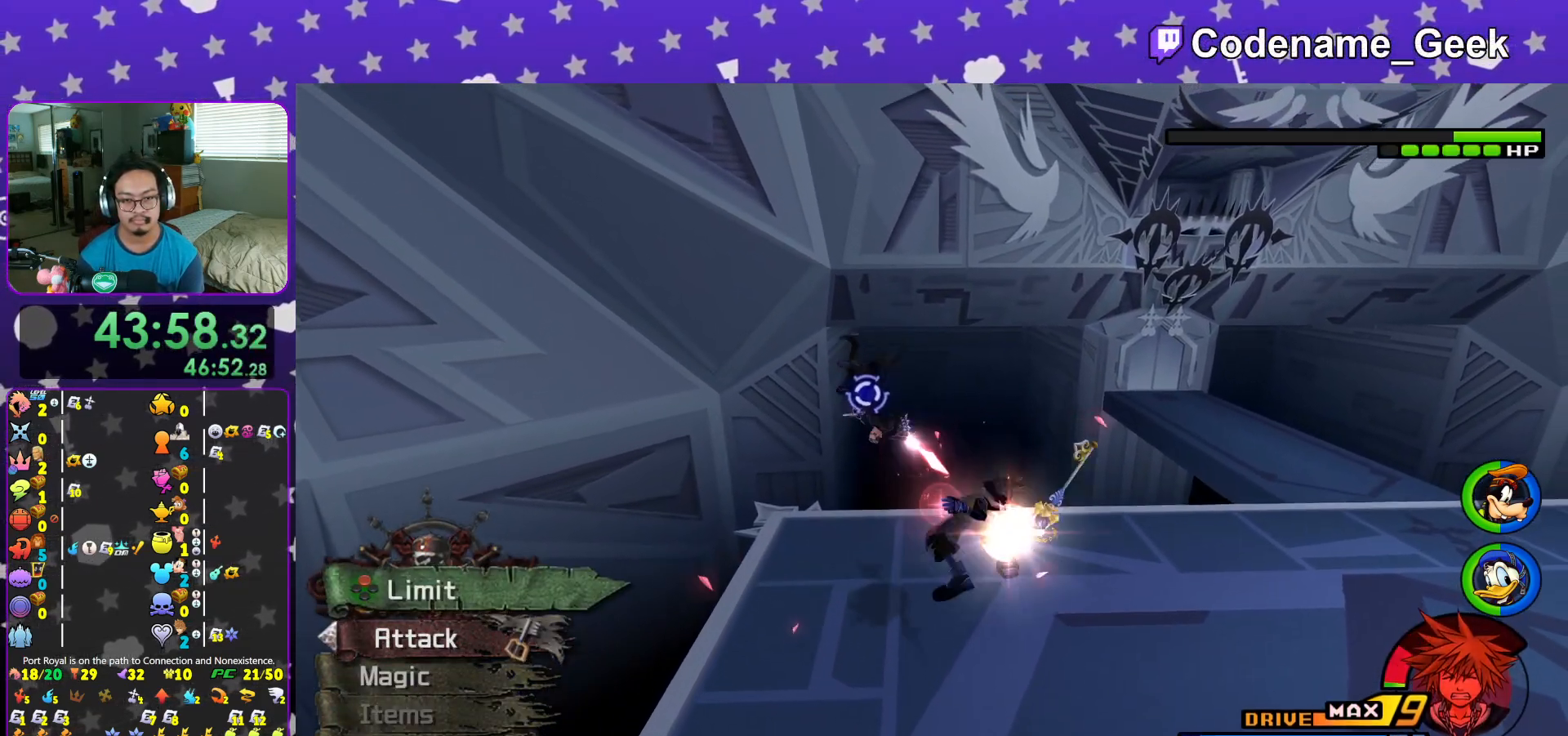
{"buttons": [], "left_stick": "center", "right_stick": "center", "events": [[33, "A", "up"]]}
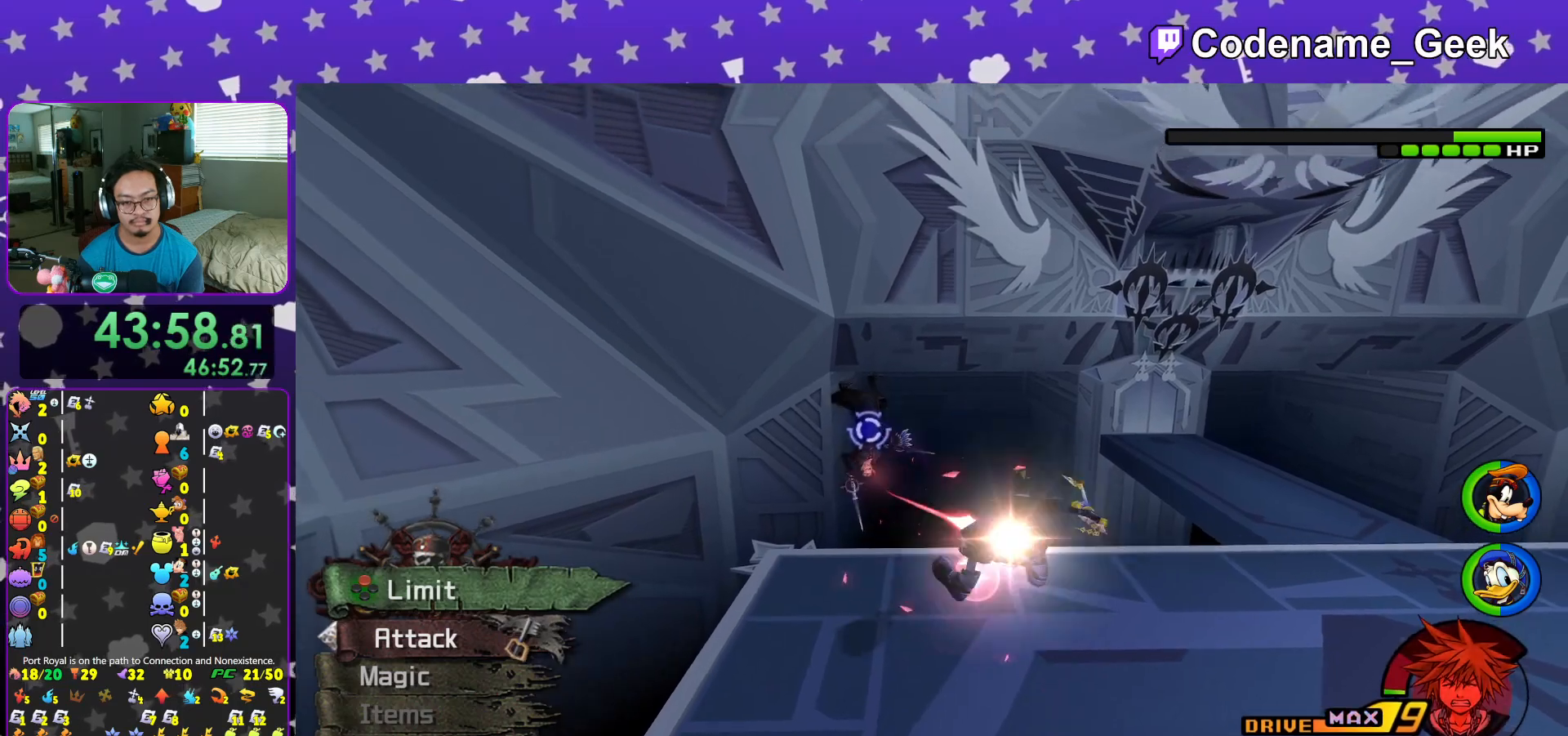
{"buttons": [], "left_stick": "center", "right_stick": "down-right", "events": [[401, "right_stick", "down-right"]]}
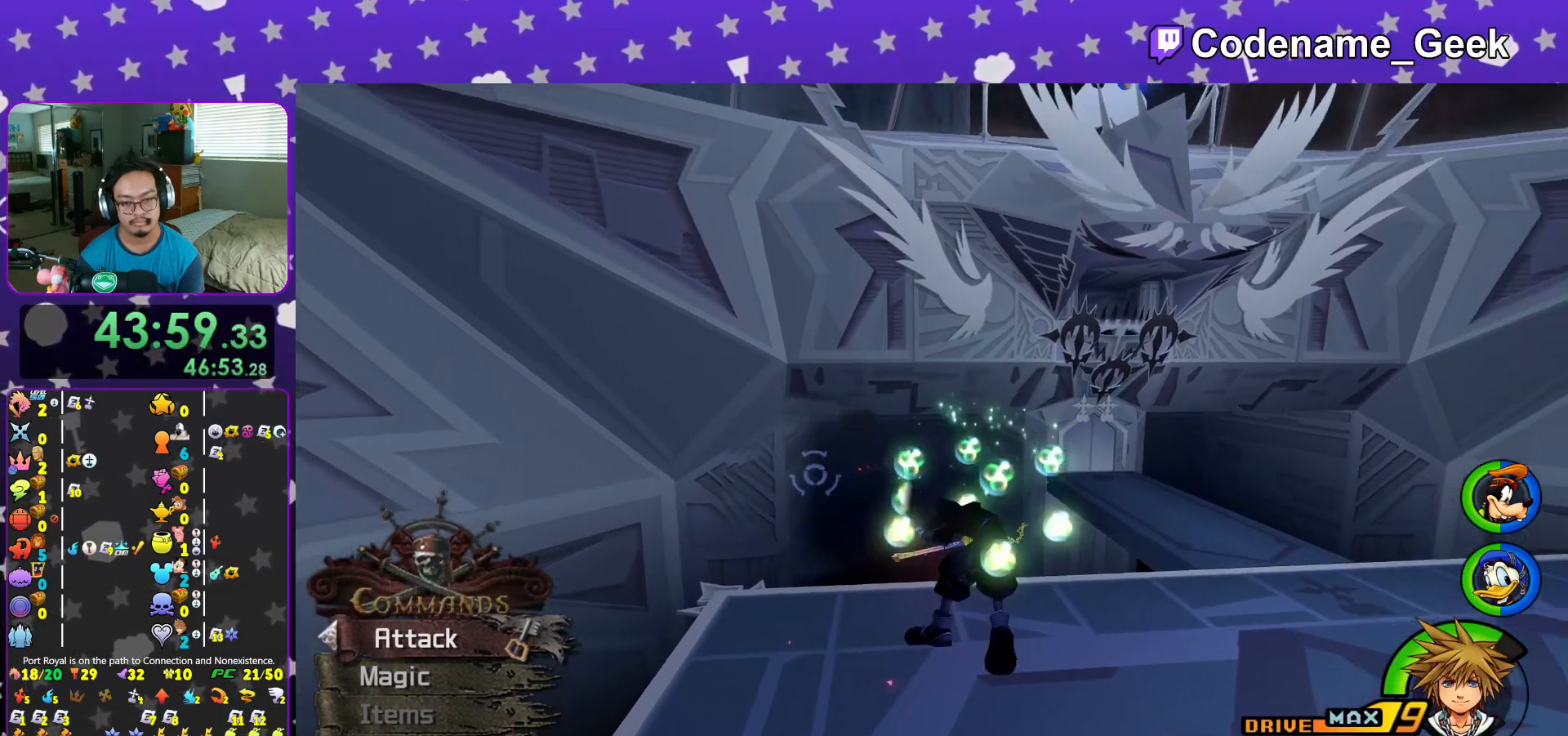
{"buttons": [], "left_stick": "up-right", "right_stick": "down-right", "events": [[67, "right_stick", "center"], [150, "left_stick", "up-right"], [150, "right_stick", "up-right"], [484, "right_stick", "down-right"]]}
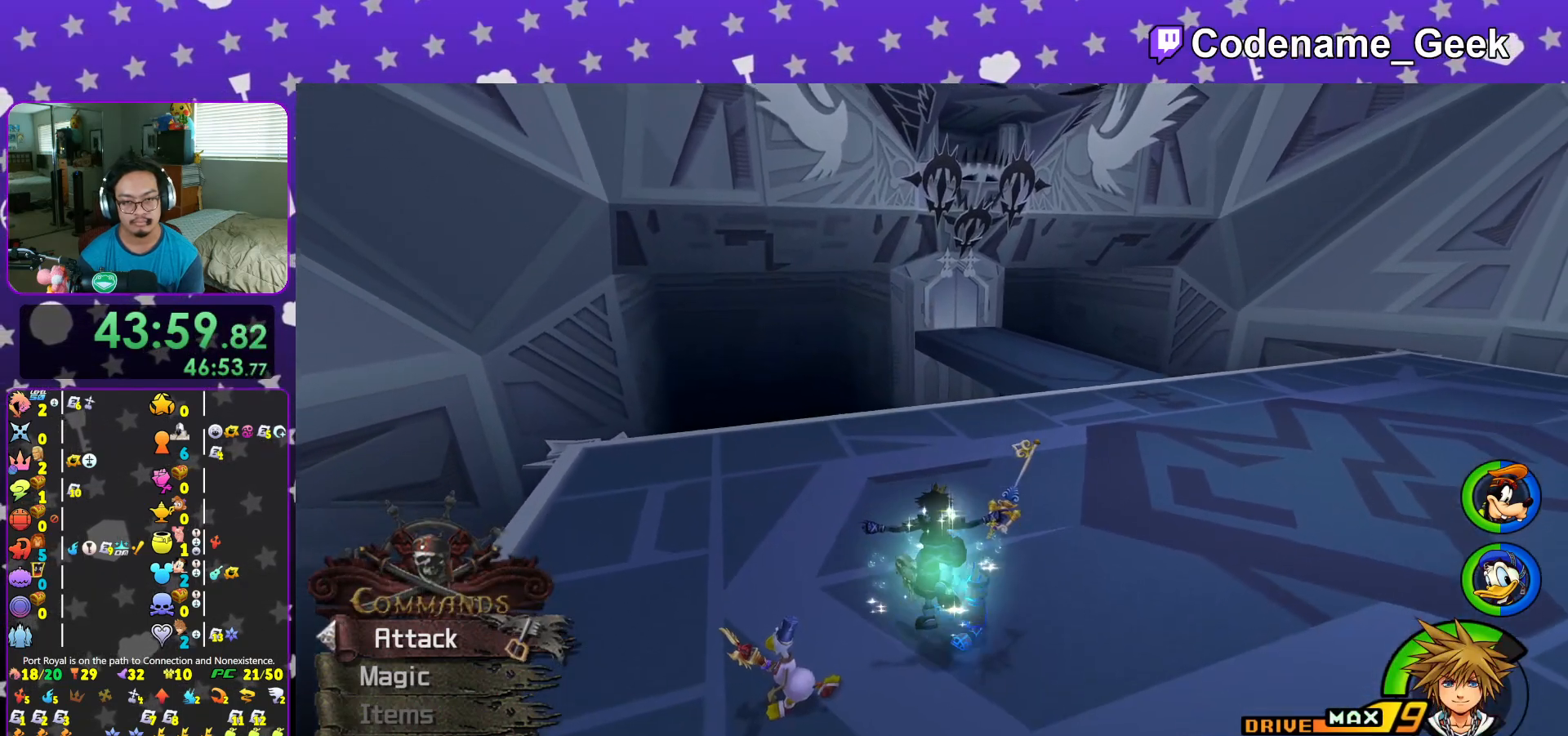
{"buttons": [], "left_stick": "up-right", "right_stick": "right", "events": [[117, "R1", "down"], [134, "right_stick", "right"], [251, "R1", "up"]]}
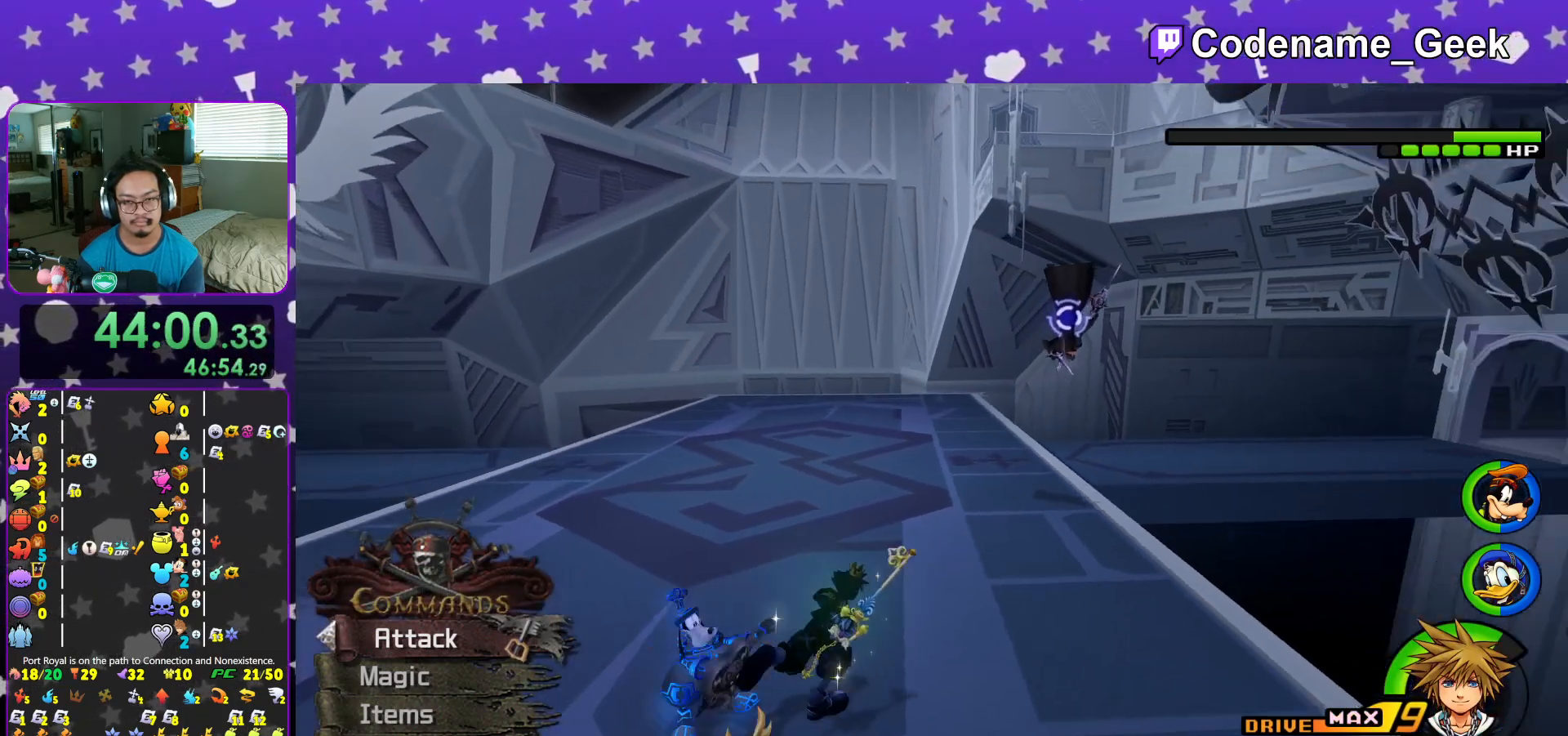
{"buttons": [], "left_stick": "up", "right_stick": "down", "events": [[83, "Y", "down"], [200, "right_stick", "center"], [234, "Y", "up"], [350, "left_stick", "up"], [384, "right_stick", "down"]]}
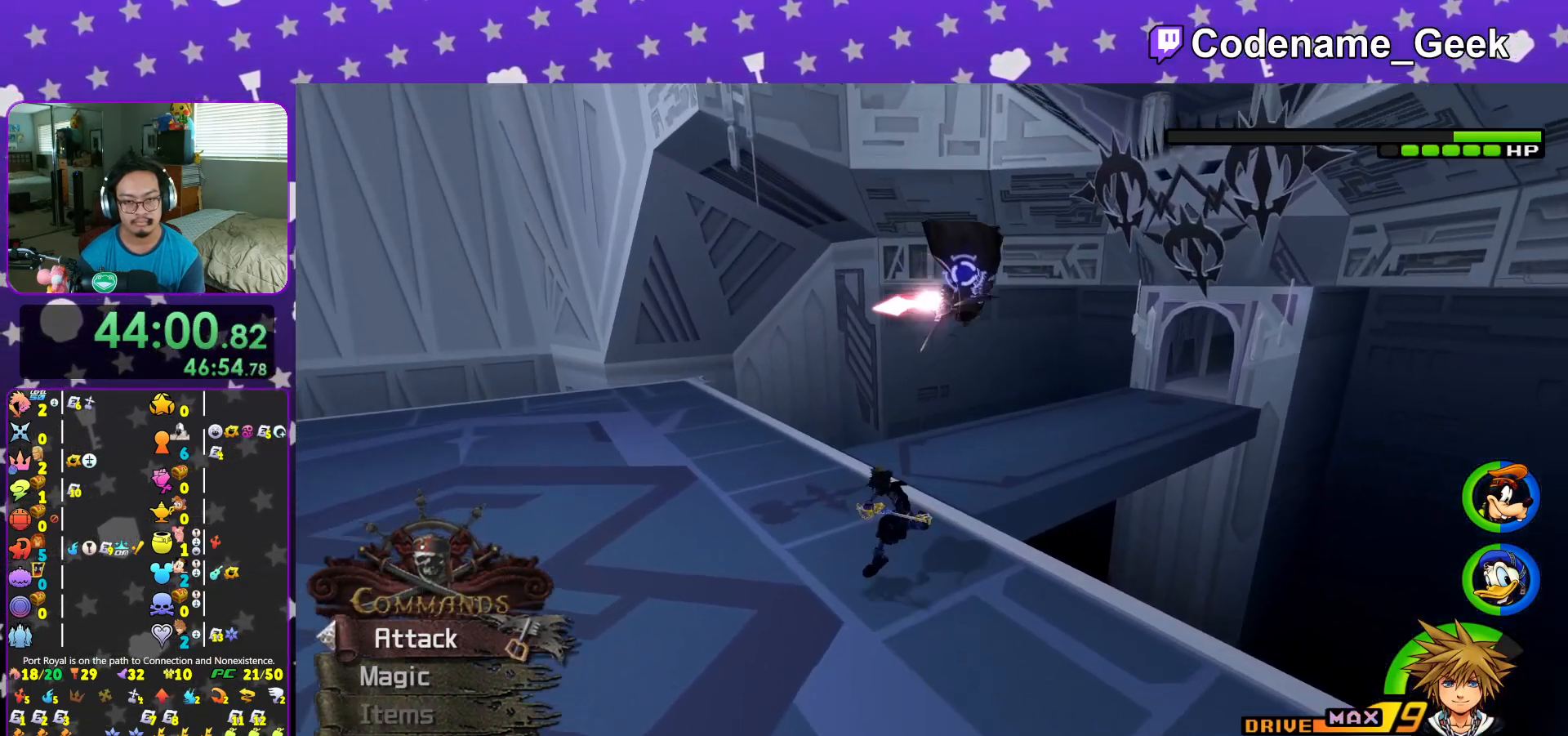
{"buttons": [], "left_stick": "up", "right_stick": "down-right", "events": [[17, "right_stick", "center"], [117, "right_stick", "down"], [184, "right_stick", "down-right"]]}
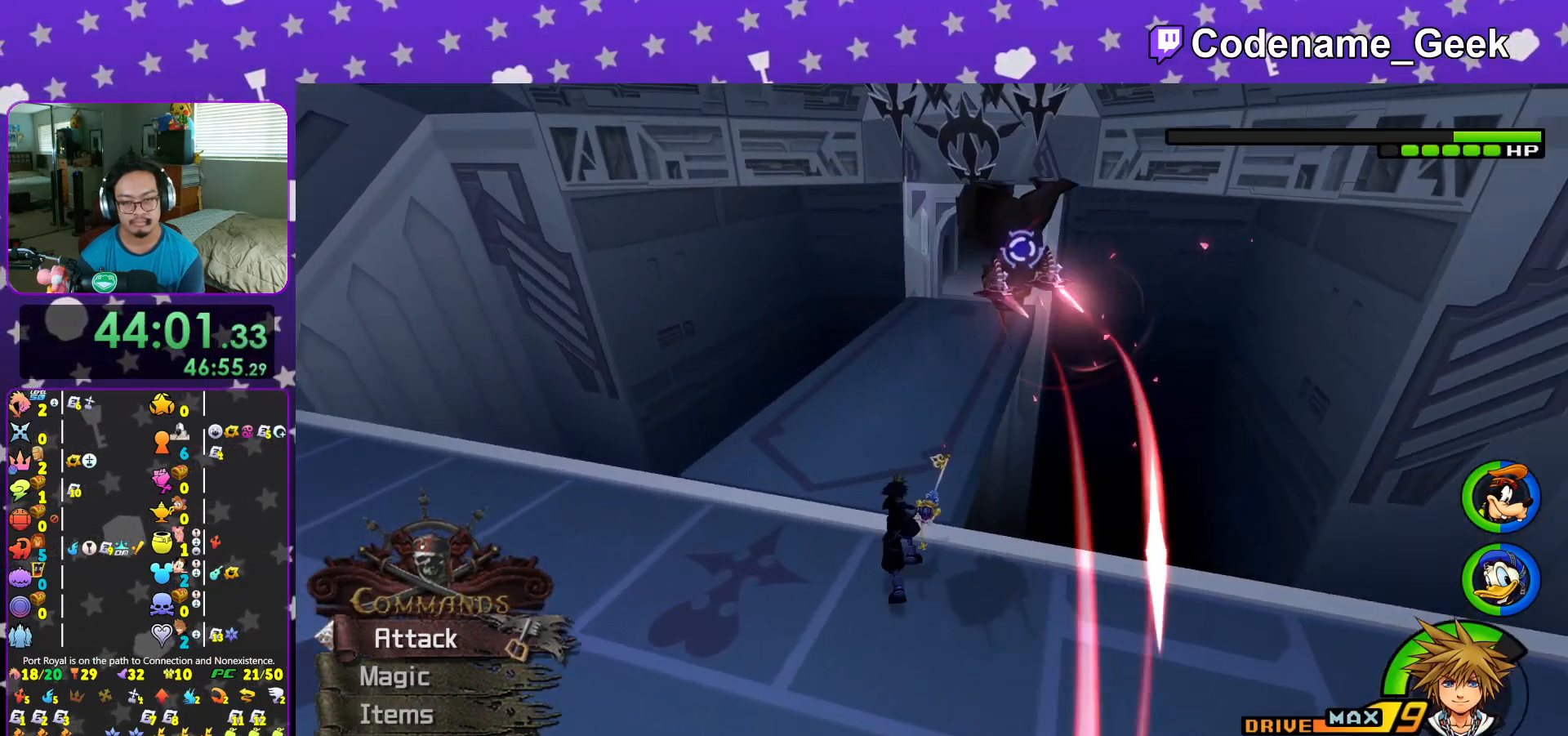
{"buttons": [], "left_stick": "center", "right_stick": "center", "events": [[67, "right_stick", "center"], [150, "A", "down"], [217, "left_stick", "center"], [300, "A", "up"]]}